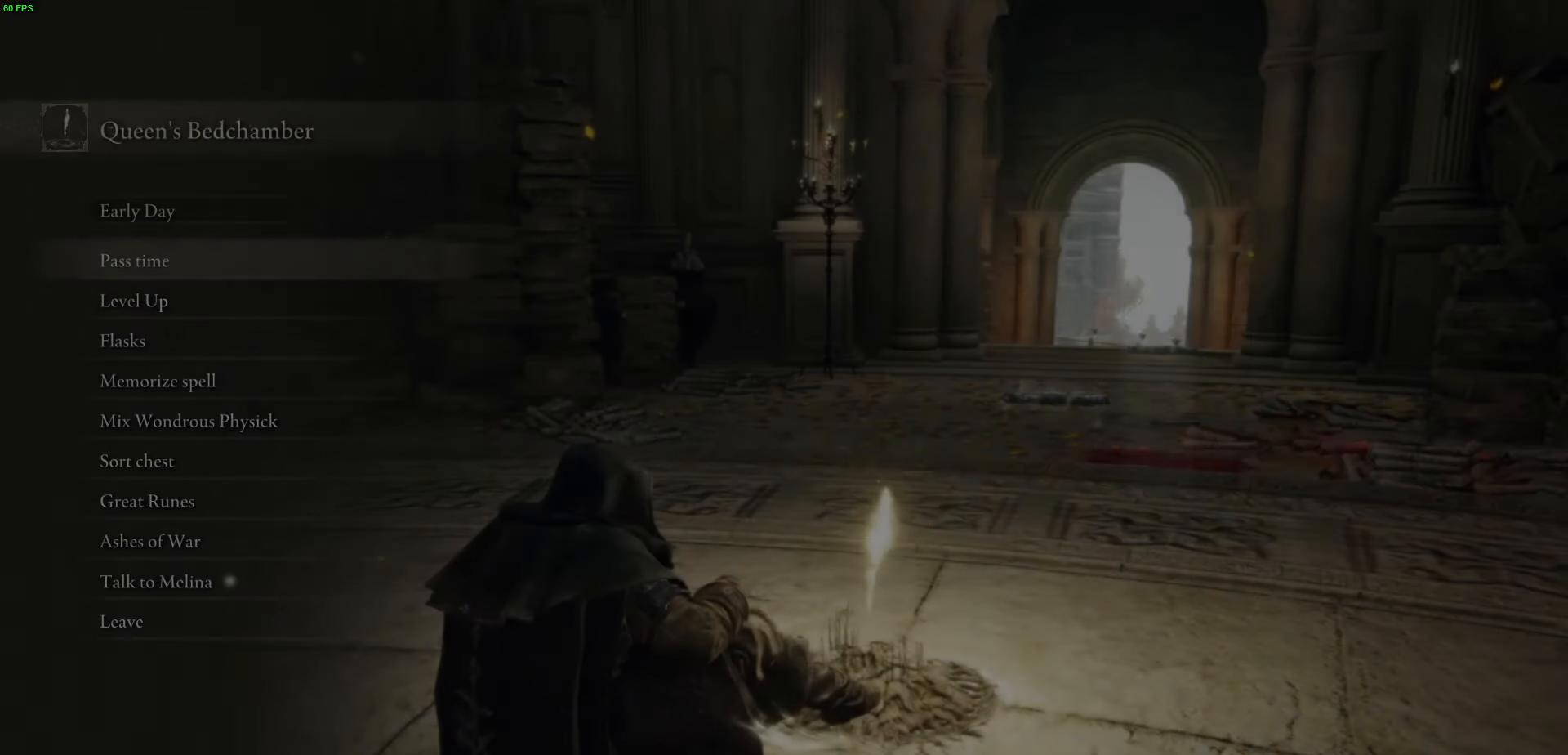
Gameplay with a controller (Xbox layout); each line is a JSON object with the inputs held at the frame after it. "events" lists button and stick changes between this image and that frame as [ms after this image, input, new state], when the widget could be followed in between.
{"buttons": ["DPAD_DOWN"], "left_stick": "center", "right_stick": "center", "events": [[50, "DPAD_DOWN", "down"], [166, "DPAD_DOWN", "up"], [266, "DPAD_DOWN", "down"], [383, "DPAD_DOWN", "up"], [433, "DPAD_DOWN", "down"]]}
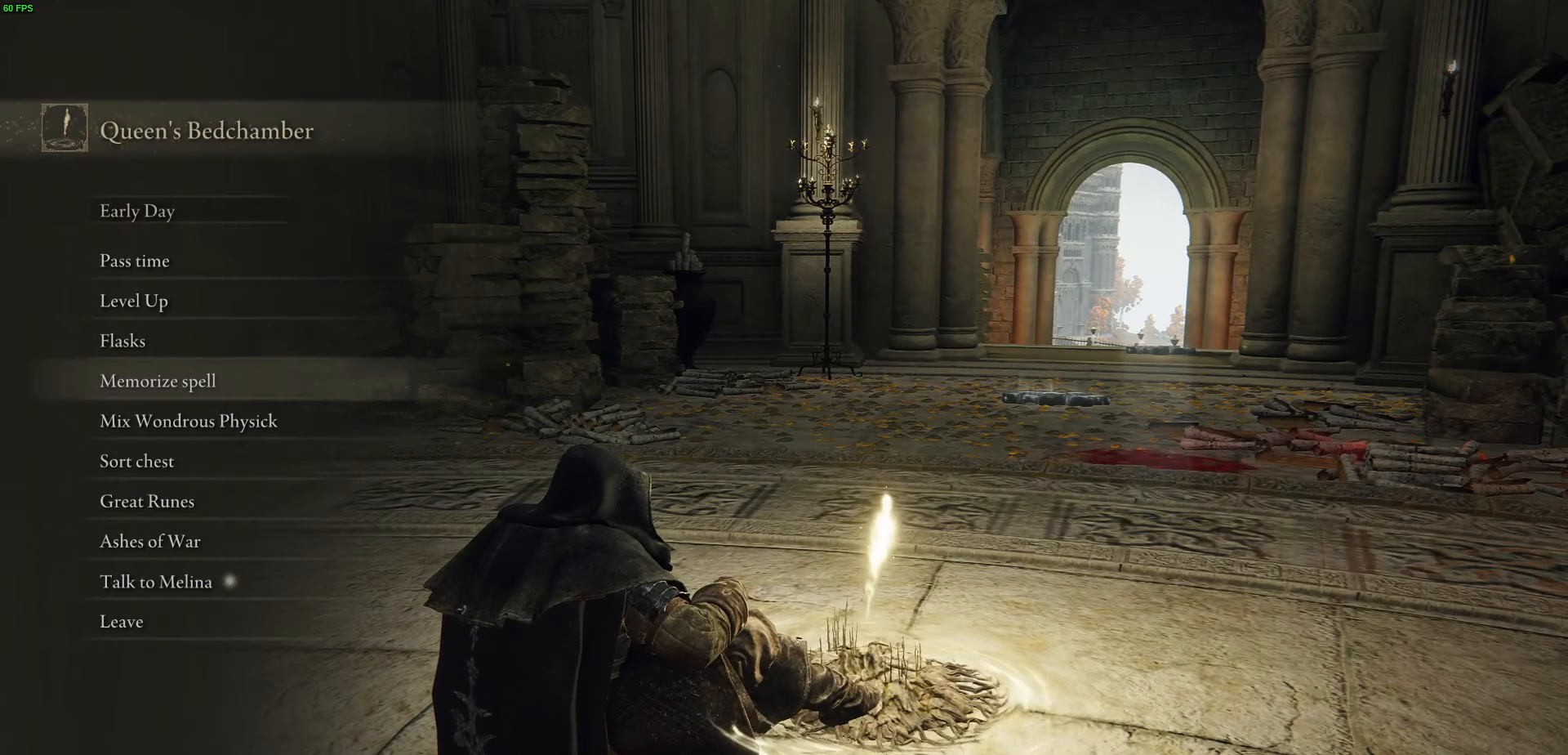
{"buttons": [], "left_stick": "center", "right_stick": "center", "events": [[50, "DPAD_DOWN", "up"], [116, "DPAD_DOWN", "down"], [216, "DPAD_DOWN", "up"], [316, "DPAD_UP", "down"], [450, "DPAD_UP", "up"]]}
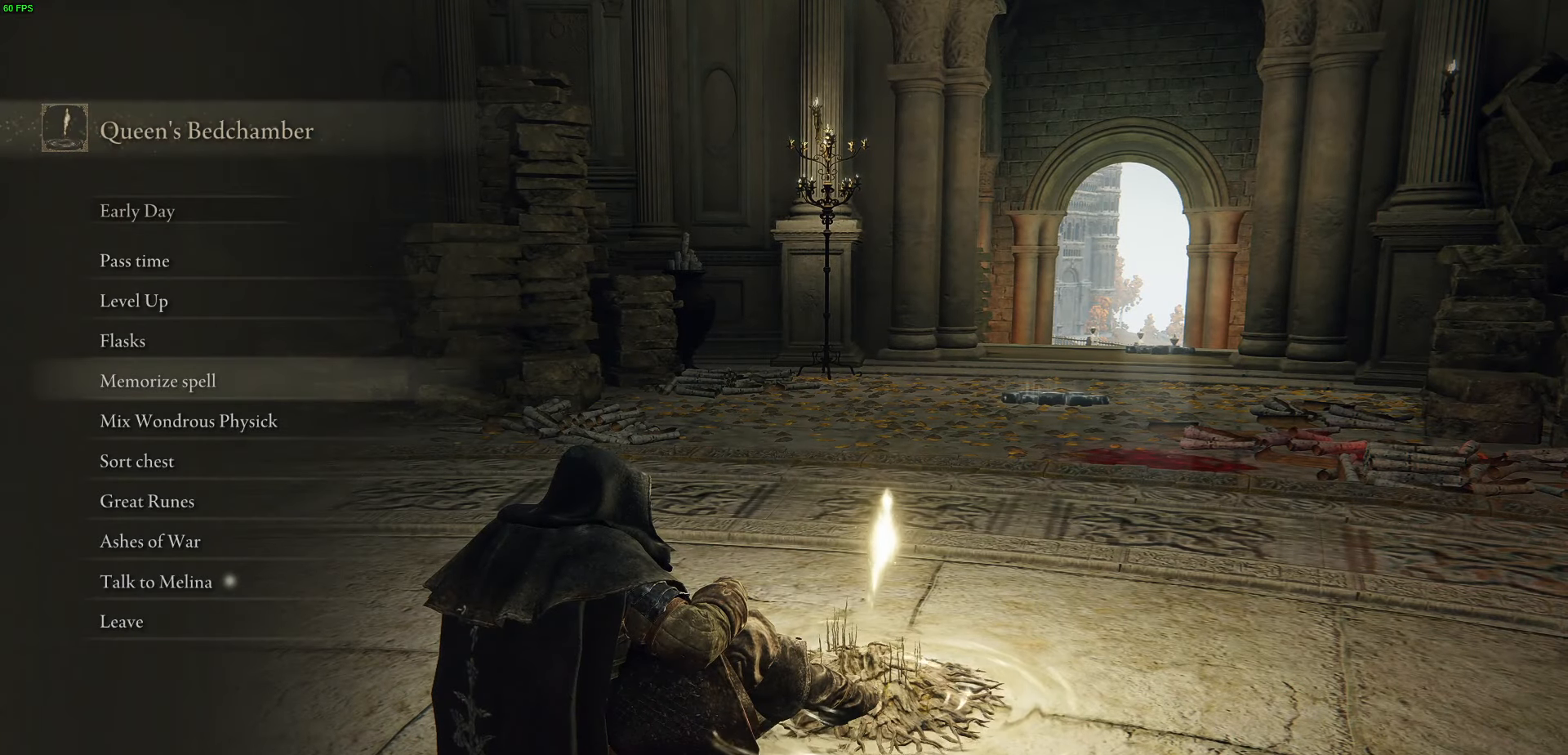
{"buttons": ["A"], "left_stick": "center", "right_stick": "center", "events": [[50, "DPAD_UP", "down"], [116, "DPAD_UP", "up"], [283, "DPAD_DOWN", "down"], [350, "DPAD_DOWN", "up"], [433, "A", "down"]]}
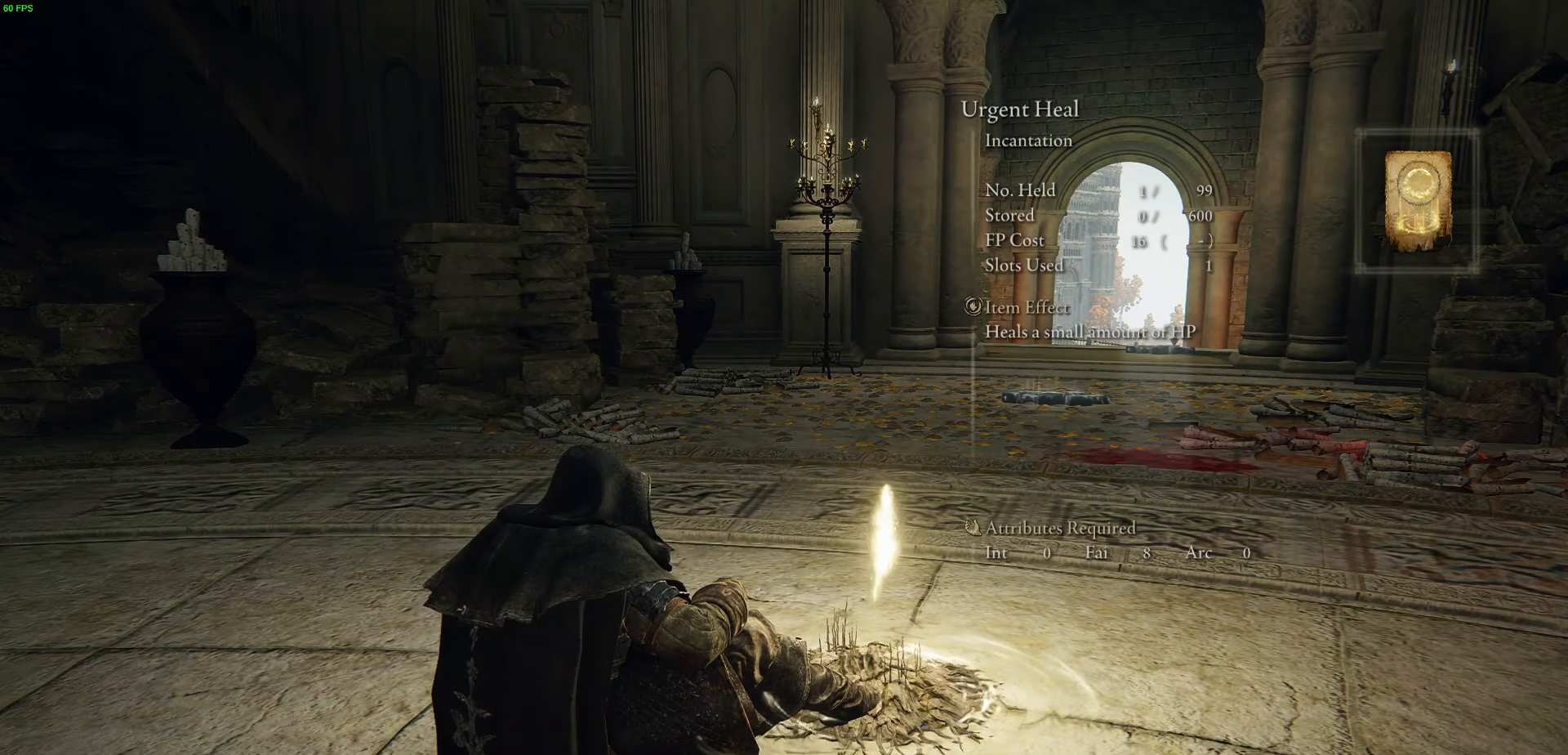
{"buttons": [], "left_stick": "center", "right_stick": "center", "events": [[83, "A", "up"]]}
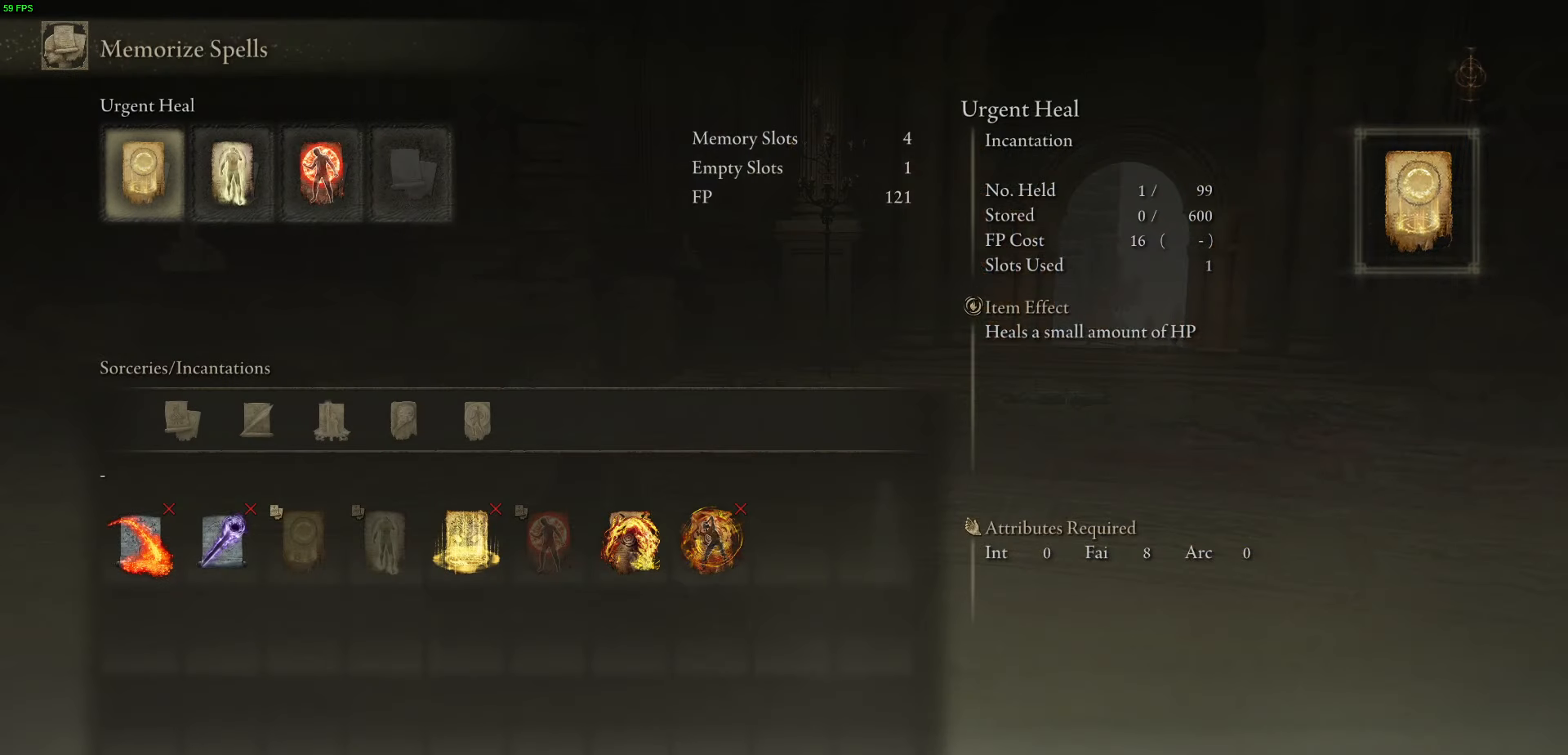
{"buttons": [], "left_stick": "center", "right_stick": "center", "events": [[50, "DPAD_RIGHT", "down"], [166, "DPAD_RIGHT", "up"], [250, "DPAD_RIGHT", "down"], [333, "DPAD_RIGHT", "up"]]}
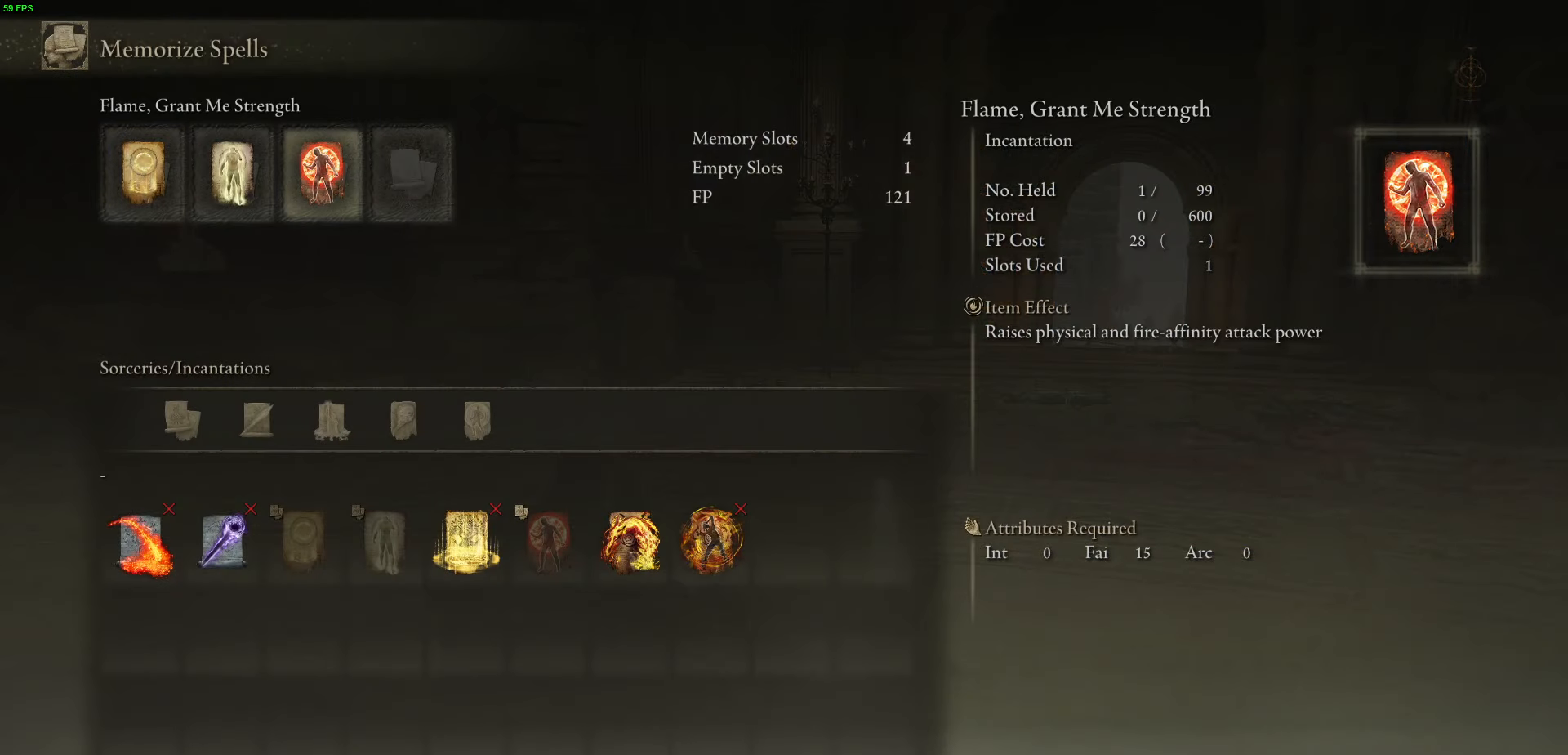
{"buttons": ["X"], "left_stick": "center", "right_stick": "center", "events": [[83, "DPAD_LEFT", "down"], [183, "DPAD_LEFT", "up"], [466, "X", "down"]]}
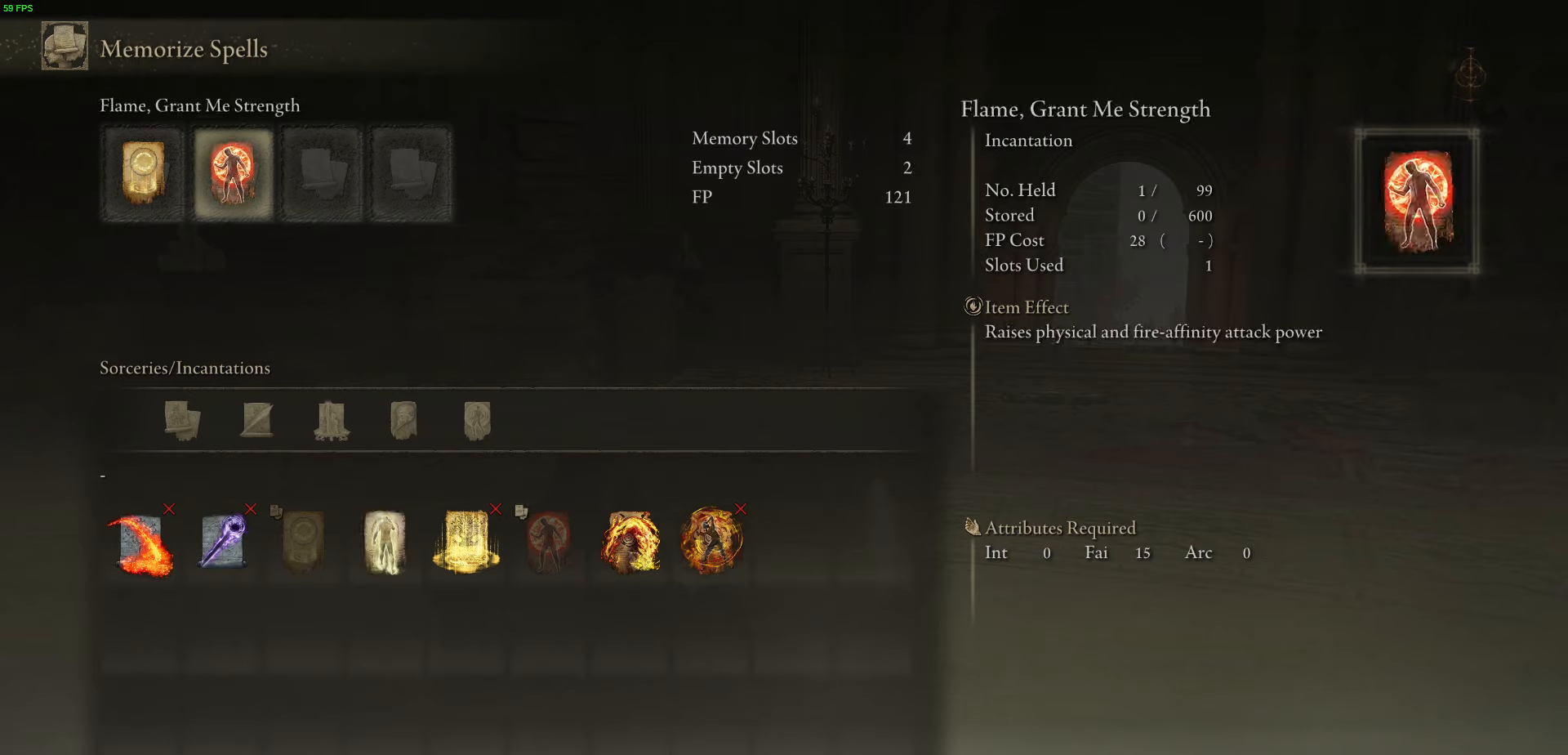
{"buttons": [], "left_stick": "center", "right_stick": "center", "events": [[66, "X", "up"], [350, "DPAD_LEFT", "down"], [450, "DPAD_LEFT", "up"]]}
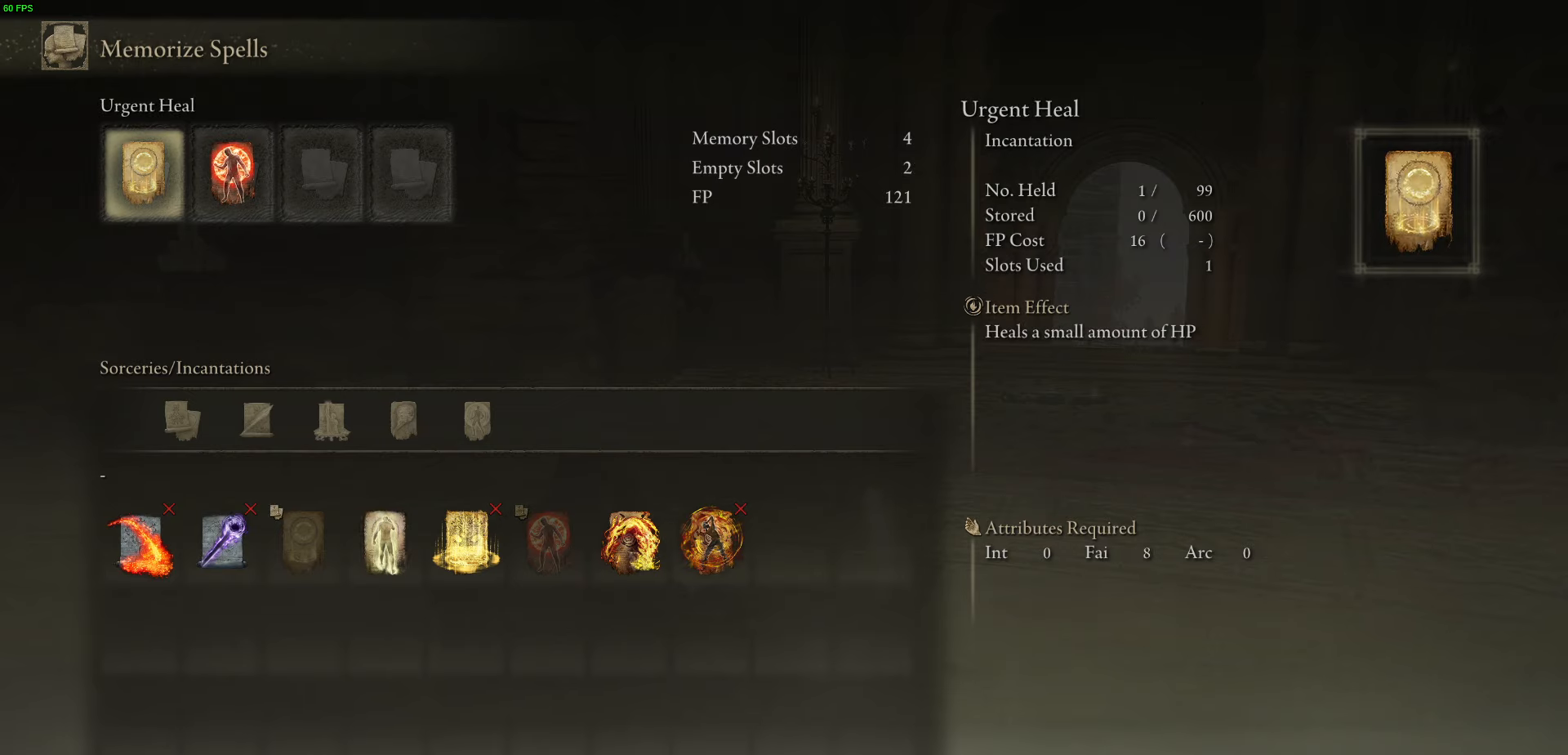
{"buttons": [], "left_stick": "center", "right_stick": "center", "events": [[66, "X", "down"], [183, "X", "up"], [233, "DPAD_RIGHT", "down"], [350, "DPAD_RIGHT", "up"]]}
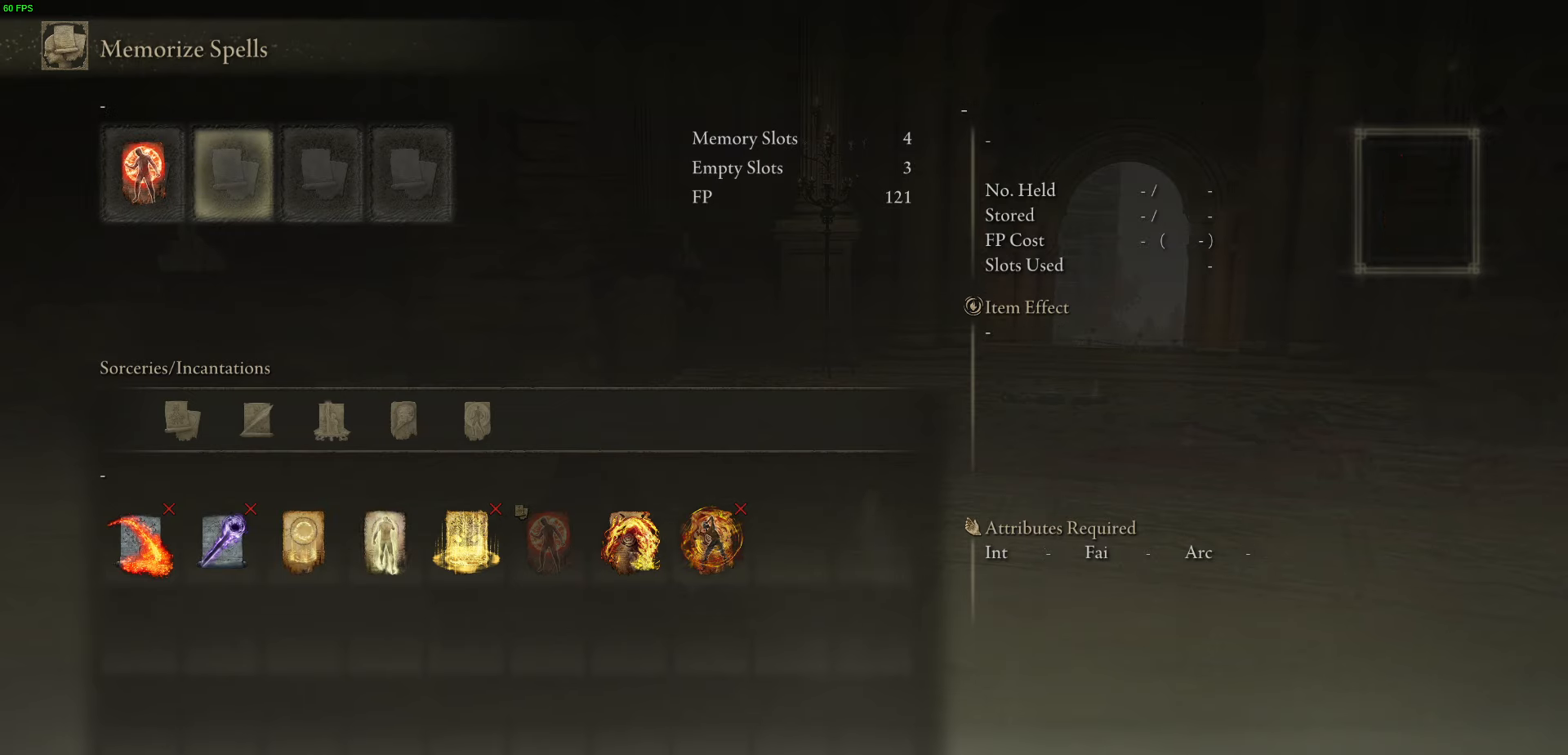
{"buttons": ["DPAD_RIGHT"], "left_stick": "center", "right_stick": "center", "events": [[16, "A", "down"], [133, "A", "up"], [216, "DPAD_DOWN", "down"], [300, "DPAD_DOWN", "up"], [366, "DPAD_RIGHT", "down"]]}
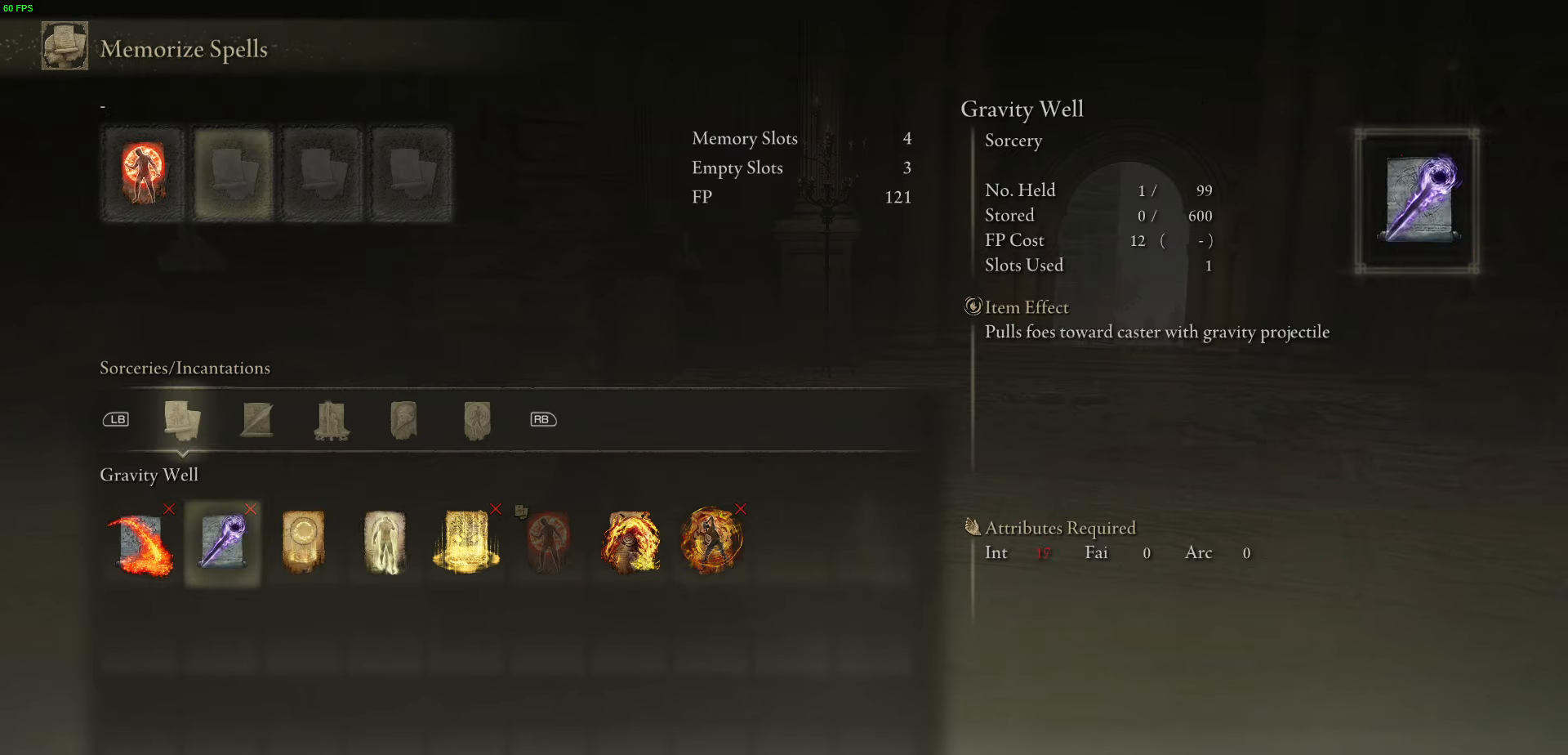
{"buttons": [], "left_stick": "center", "right_stick": "center", "events": [[283, "DPAD_RIGHT", "up"]]}
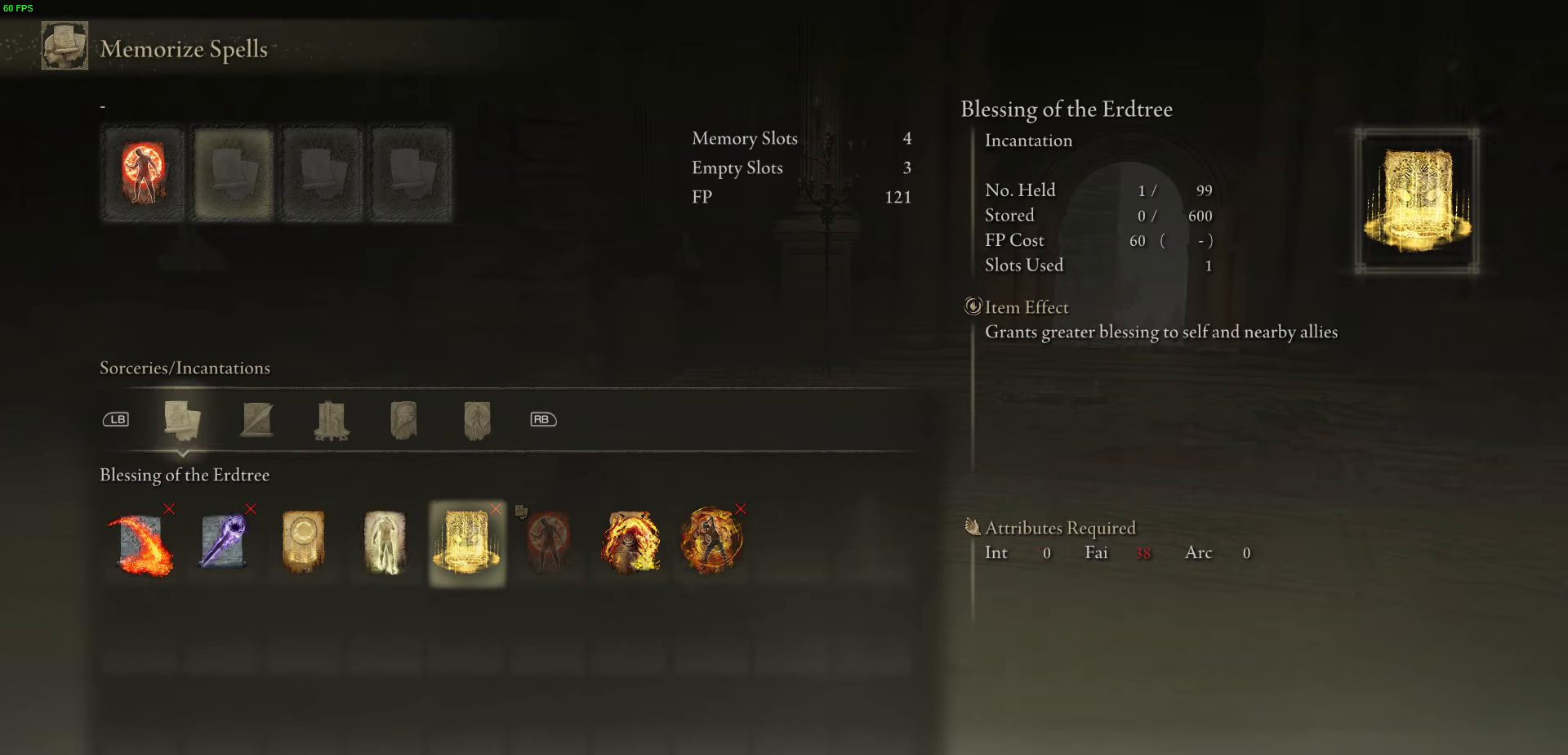
{"buttons": [], "left_stick": "center", "right_stick": "center", "events": [[366, "A", "down"], [500, "A", "up"]]}
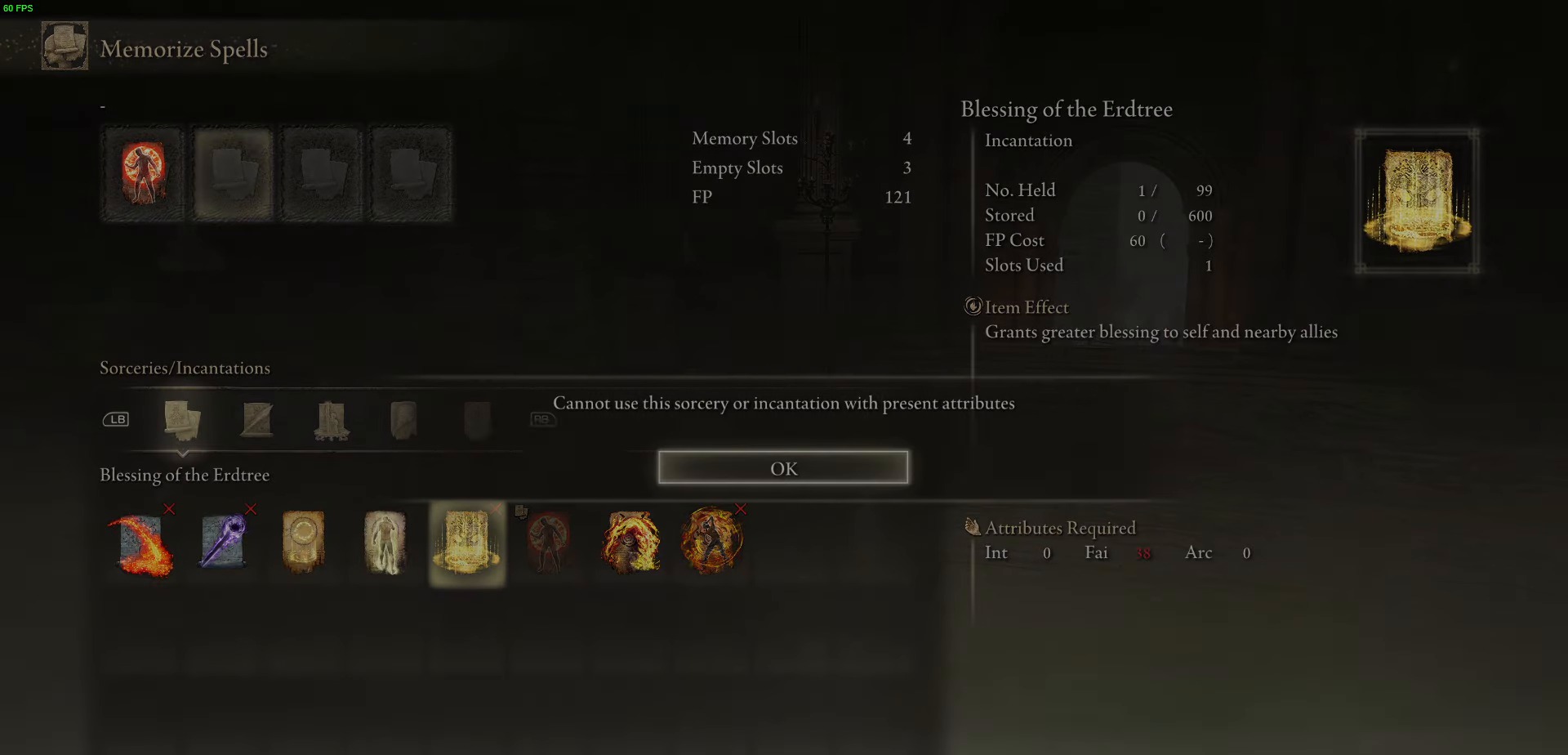
{"buttons": [], "left_stick": "center", "right_stick": "center", "events": [[333, "A", "down"], [450, "A", "up"]]}
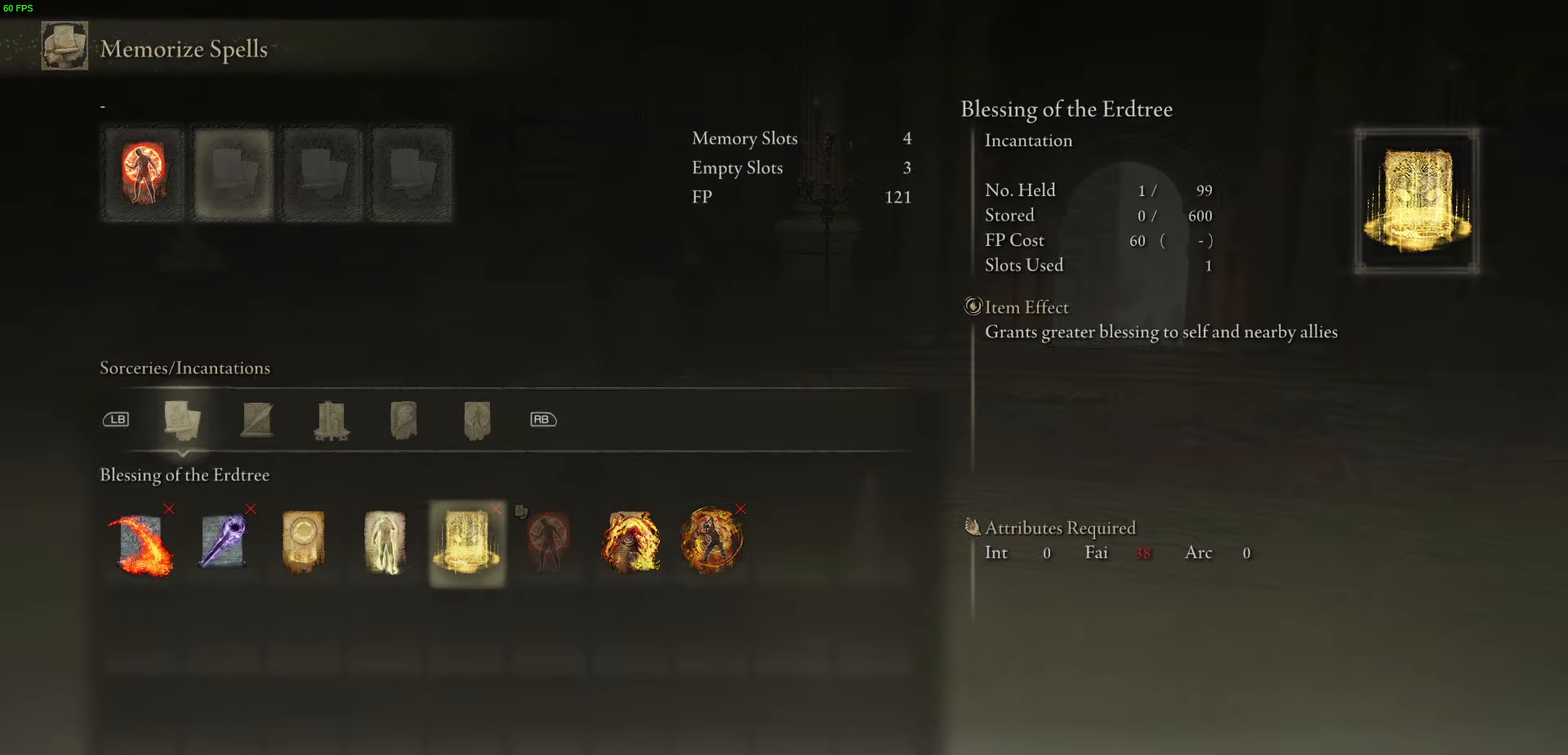
{"buttons": [], "left_stick": "center", "right_stick": "left", "events": [[366, "B", "down"], [484, "right_stick", "left"], [500, "B", "up"]]}
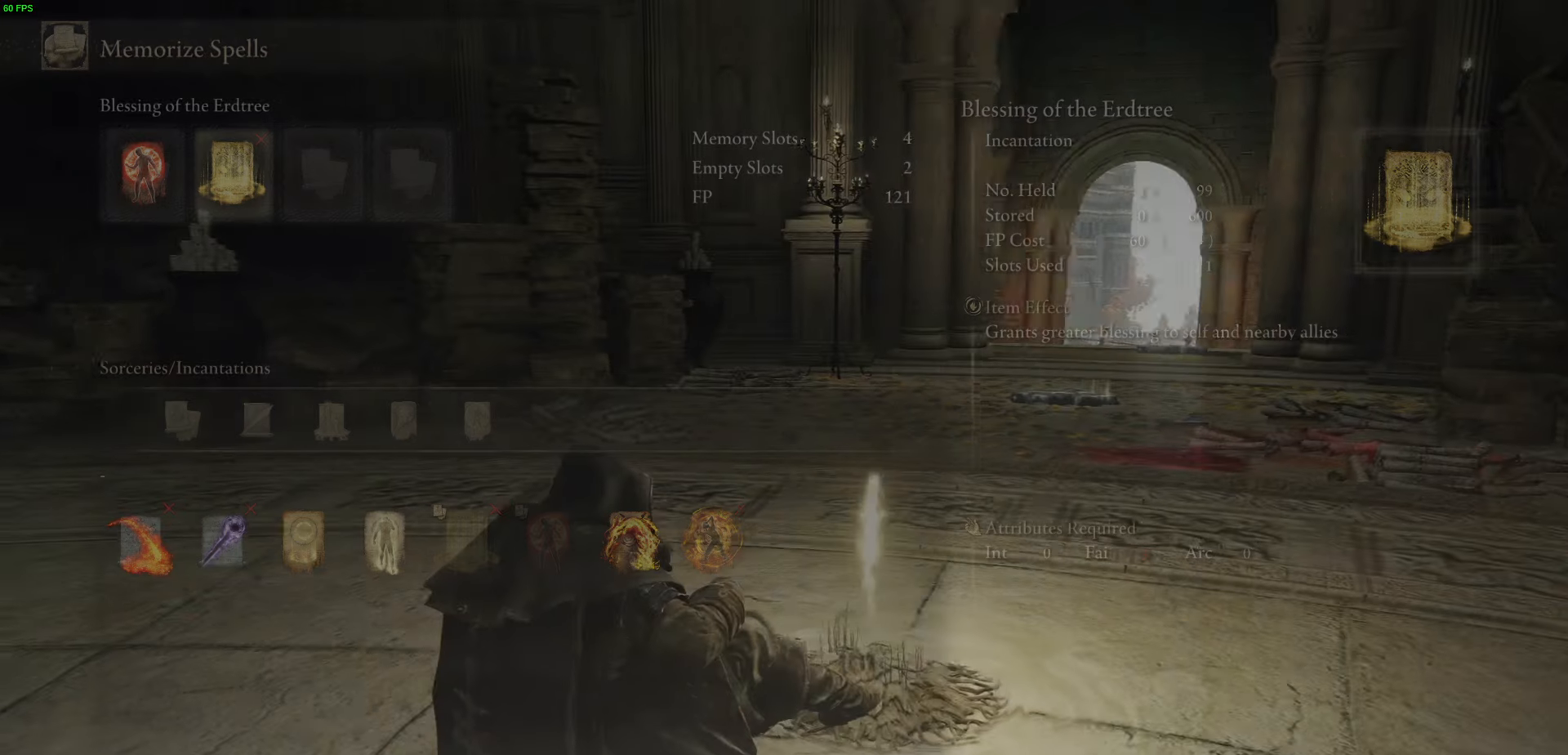
{"buttons": [], "left_stick": "center", "right_stick": "center", "events": [[284, "right_stick", "center"]]}
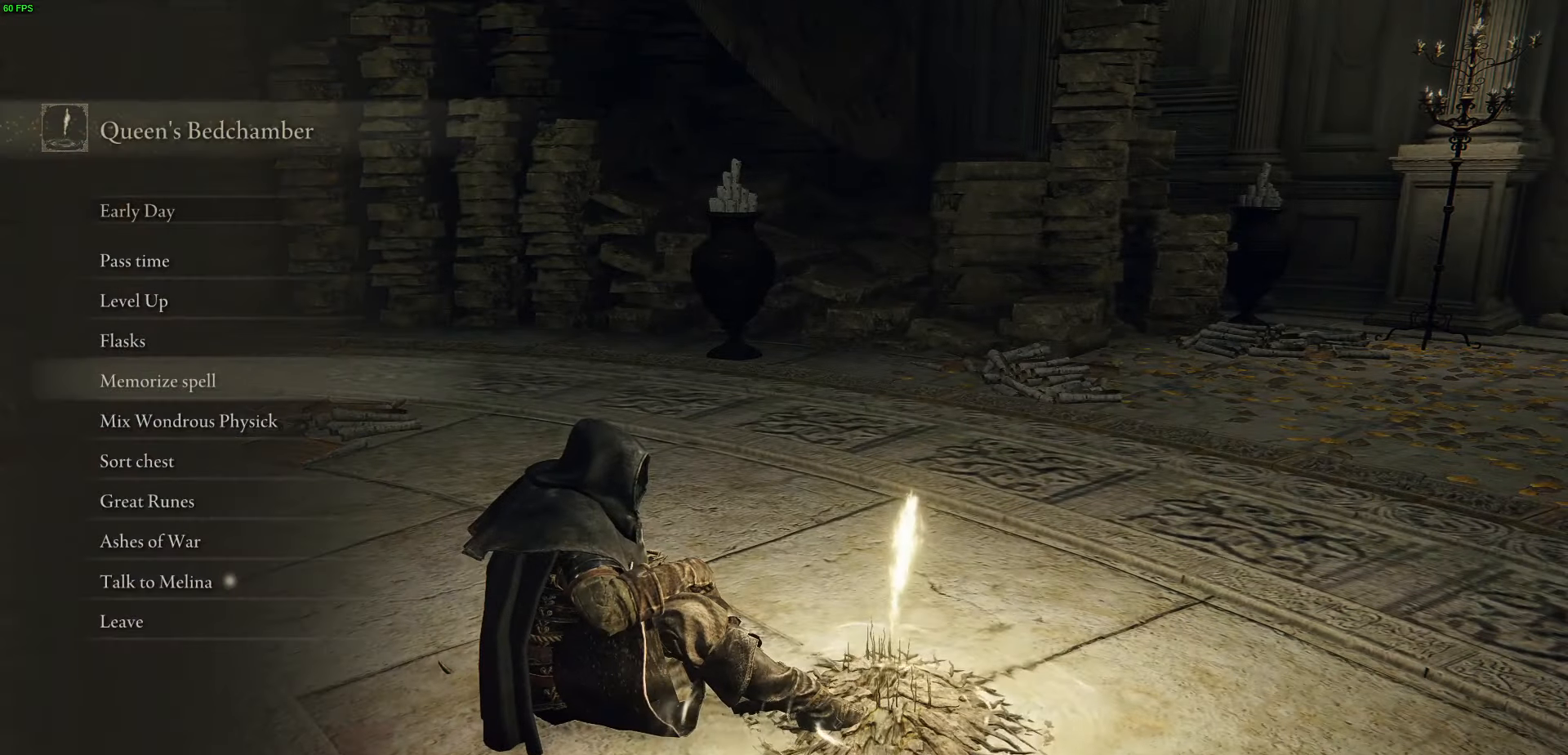
{"buttons": [], "left_stick": "center", "right_stick": "center", "events": [[384, "DPAD_UP", "down"], [500, "DPAD_UP", "up"]]}
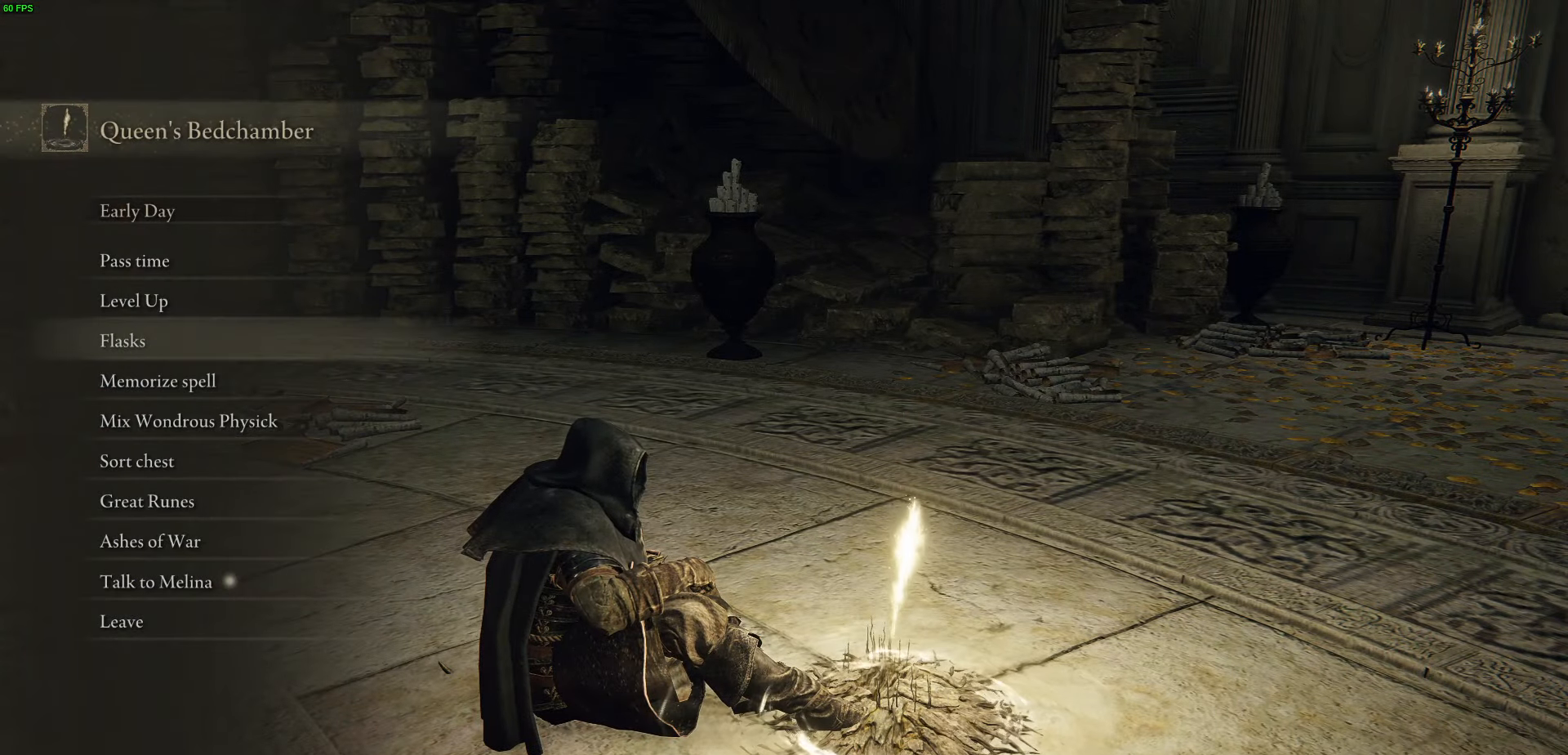
{"buttons": [], "left_stick": "center", "right_stick": "center", "events": [[100, "DPAD_UP", "down"], [200, "DPAD_UP", "up"]]}
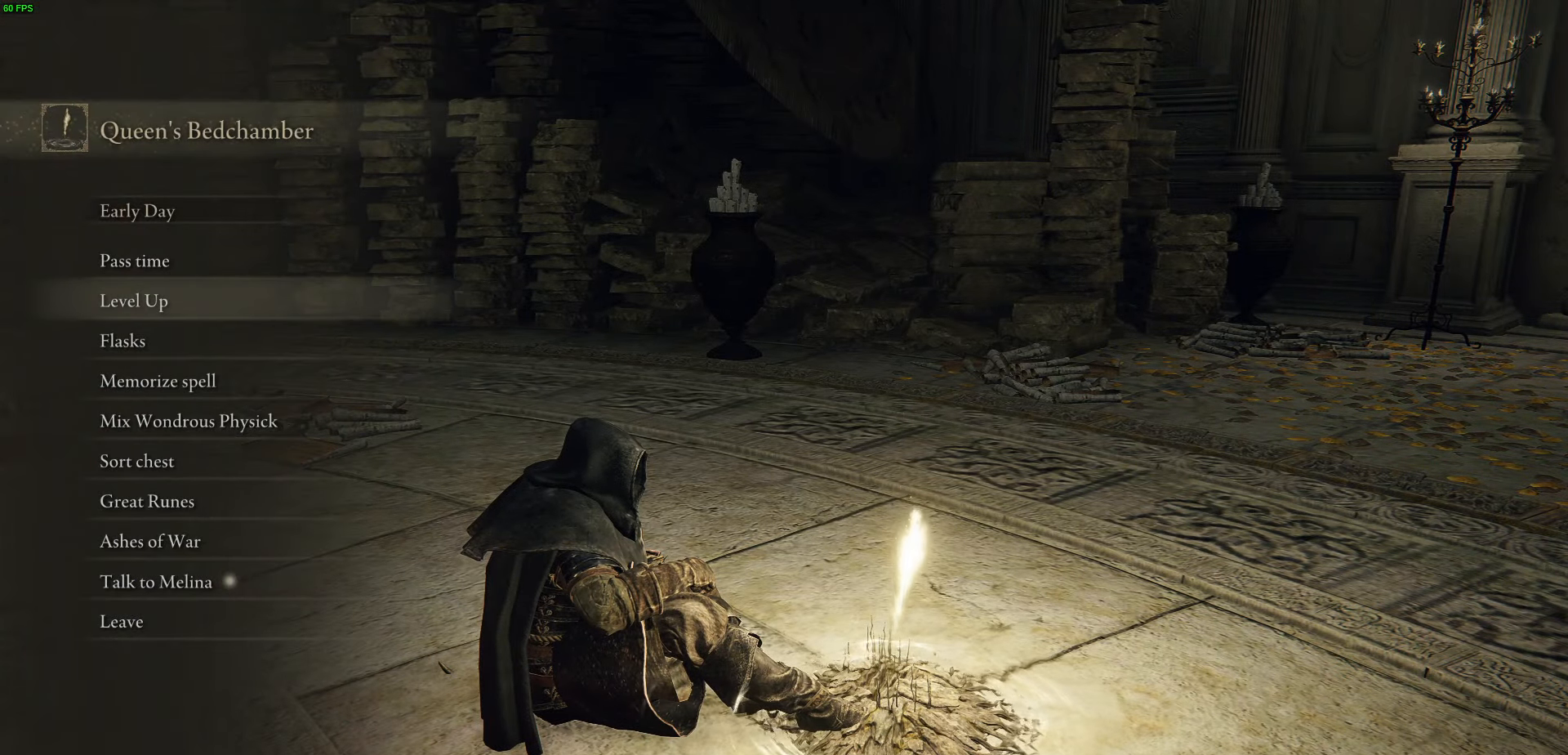
{"buttons": [], "left_stick": "center", "right_stick": "center", "events": []}
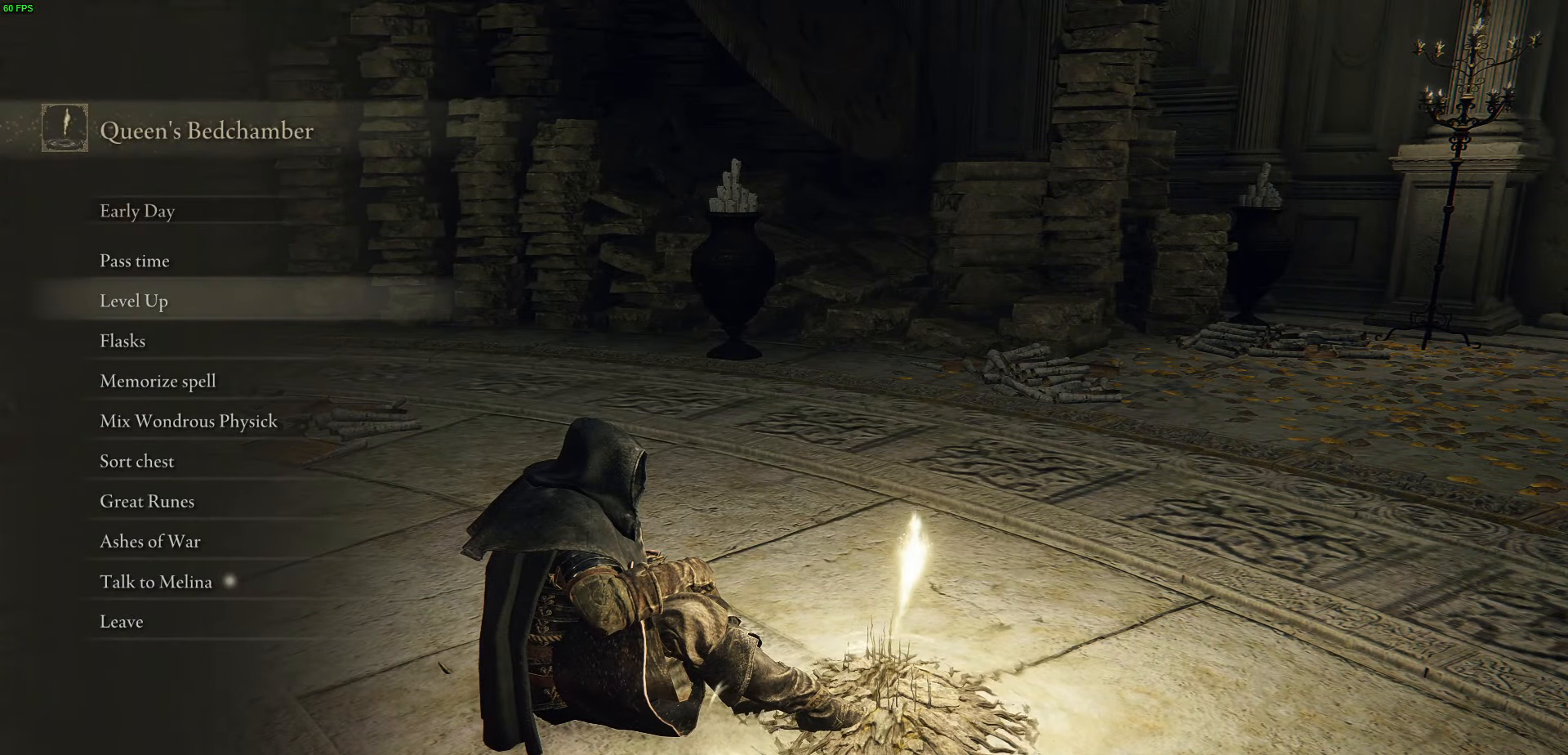
{"buttons": ["DPAD_DOWN"], "left_stick": "center", "right_stick": "center", "events": [[150, "A", "down"], [250, "A", "up"], [384, "DPAD_DOWN", "down"]]}
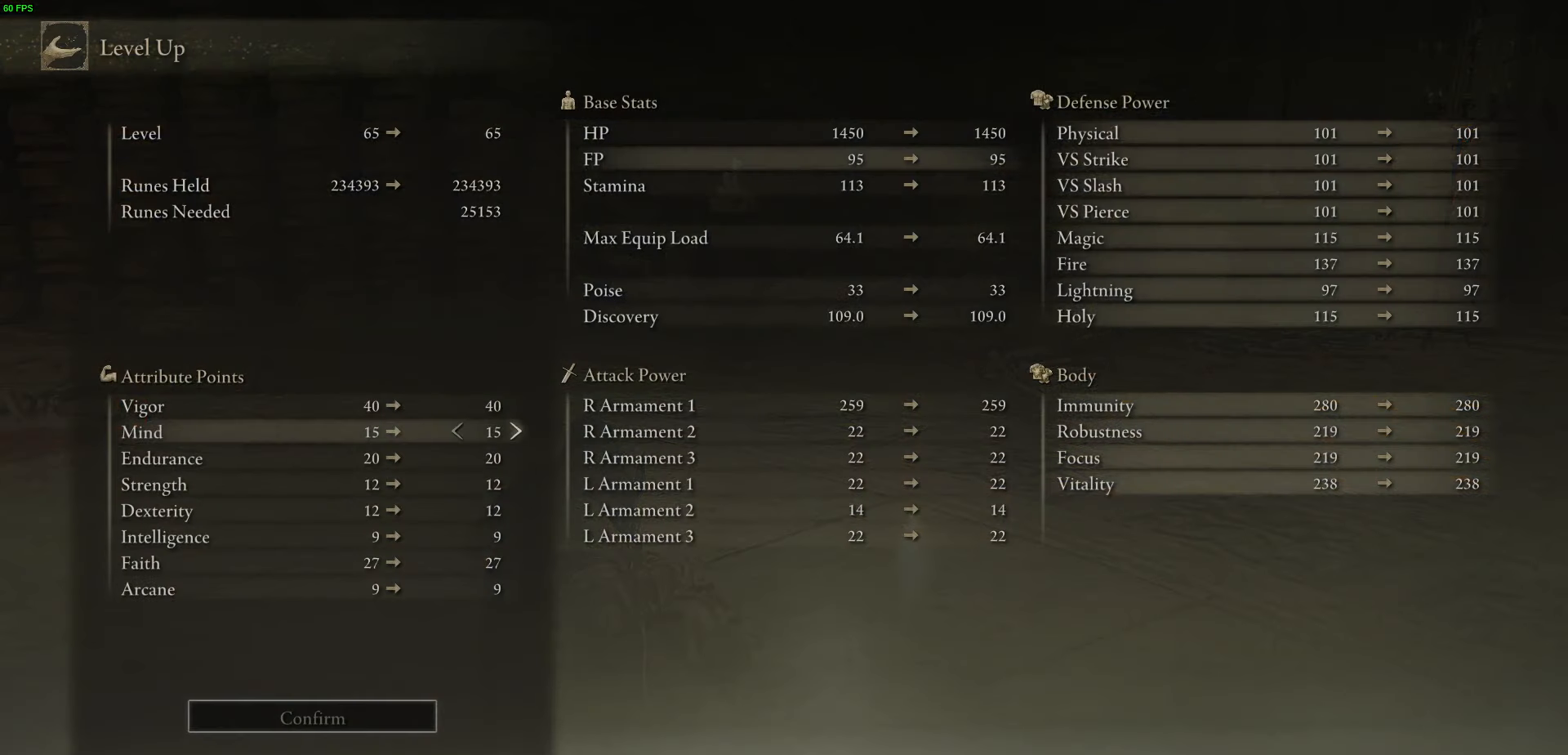
{"buttons": ["DPAD_DOWN"], "left_stick": "center", "right_stick": "center", "events": [[350, "DPAD_DOWN", "up"], [500, "DPAD_DOWN", "down"]]}